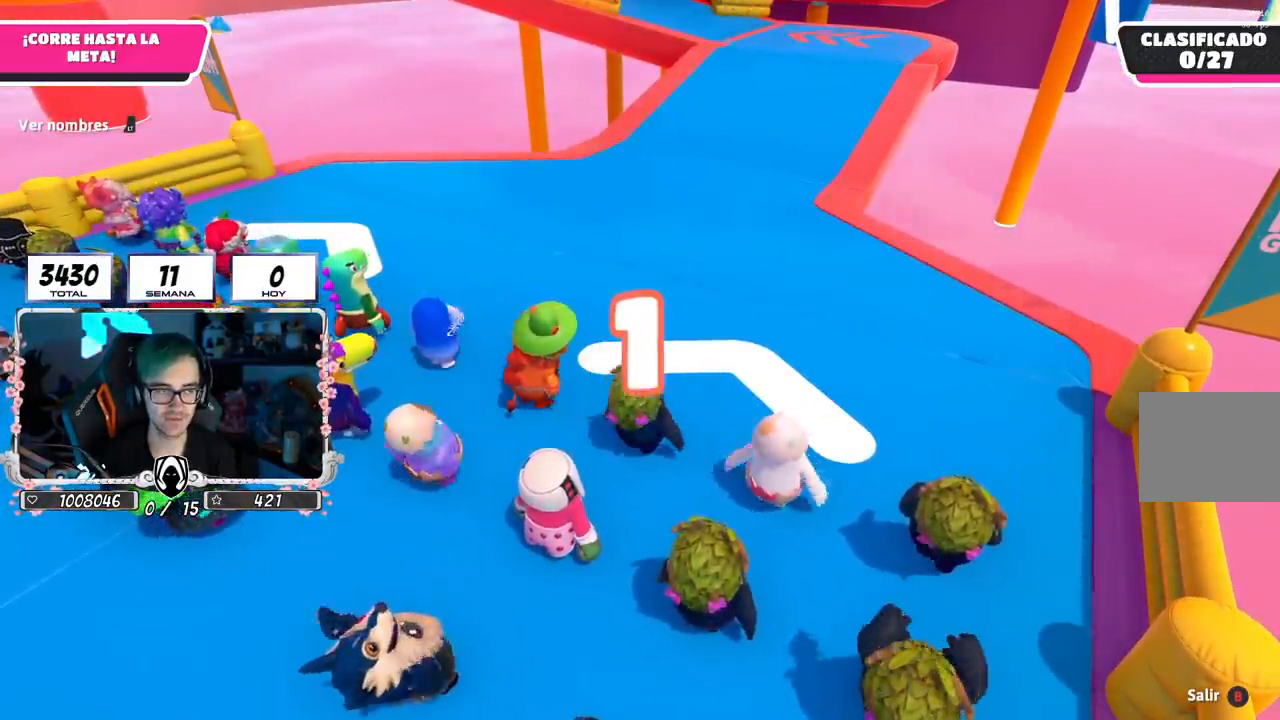
Gameplay with a controller (PlayStation layout); each line is a JSON object with the inputs held at the frame after it. "events" lists button and stick changes between this image and that frame as [ms after this image, input, new state], when the widget could be followed in between.
{"buttons": [], "left_stick": "up", "right_stick": "center", "events": []}
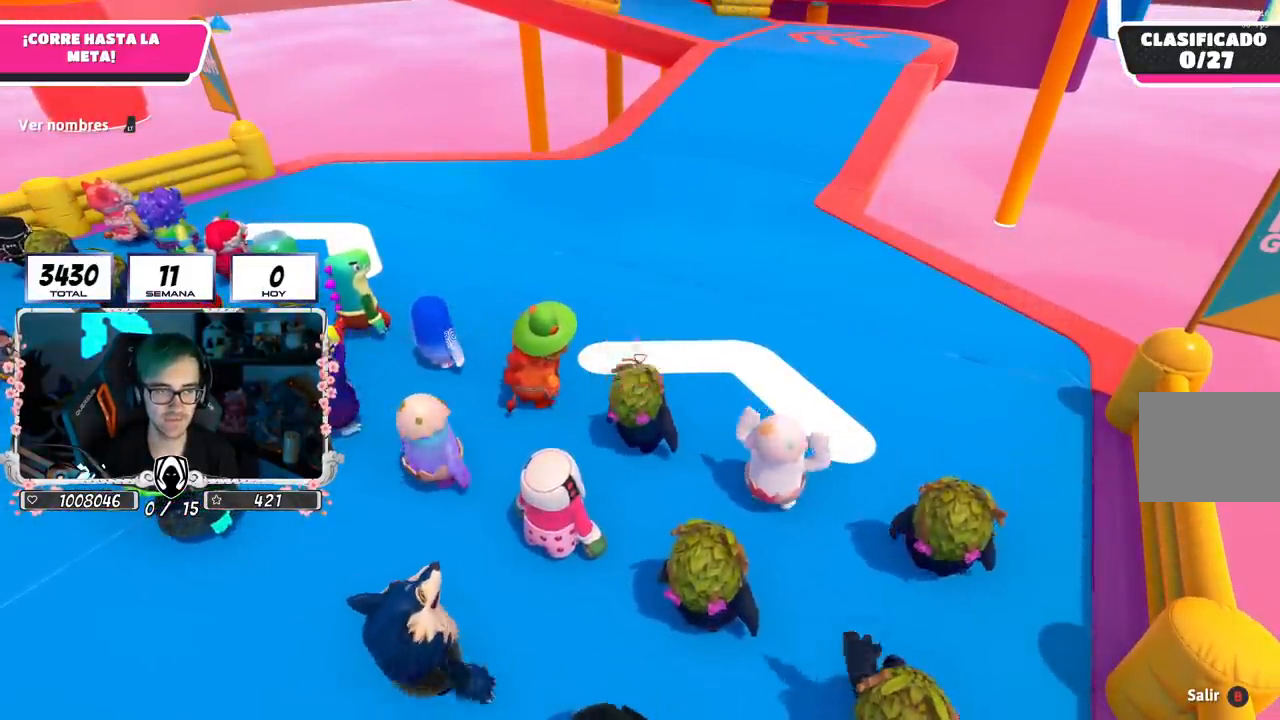
{"buttons": [], "left_stick": "up", "right_stick": "center", "events": []}
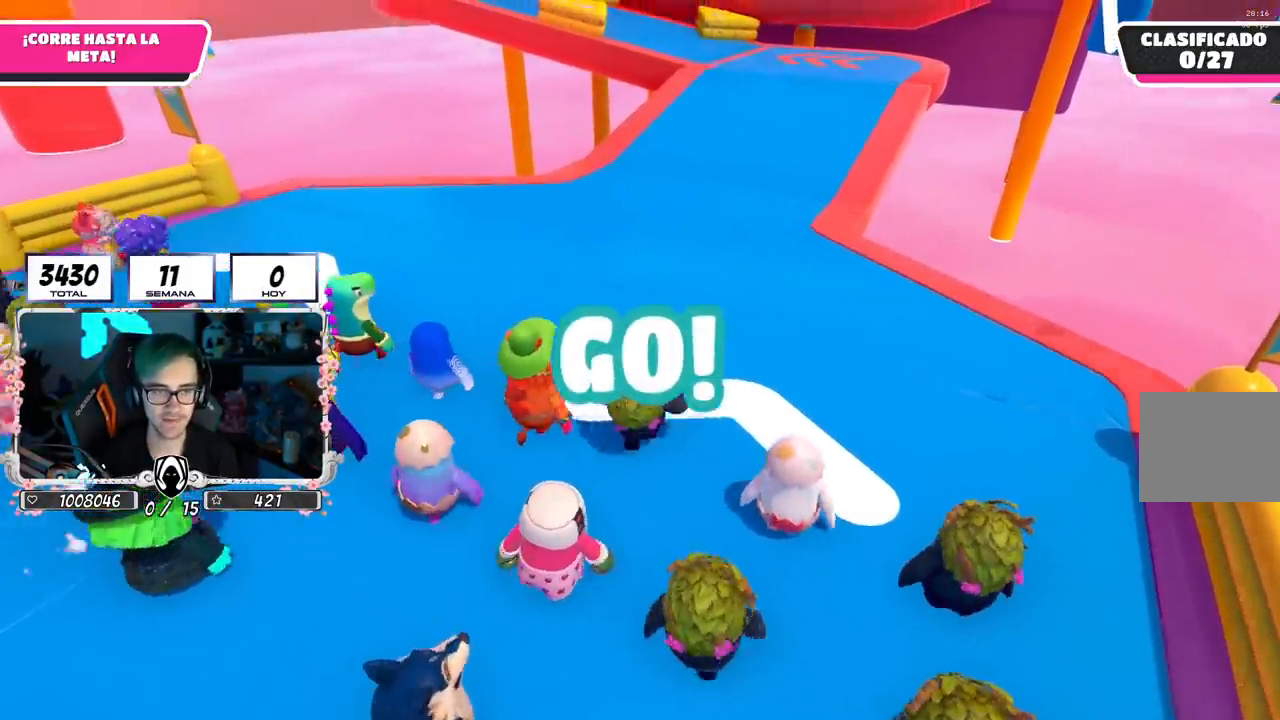
{"buttons": ["L1"], "left_stick": "up", "right_stick": "center", "events": [[50, "L1", "down"]]}
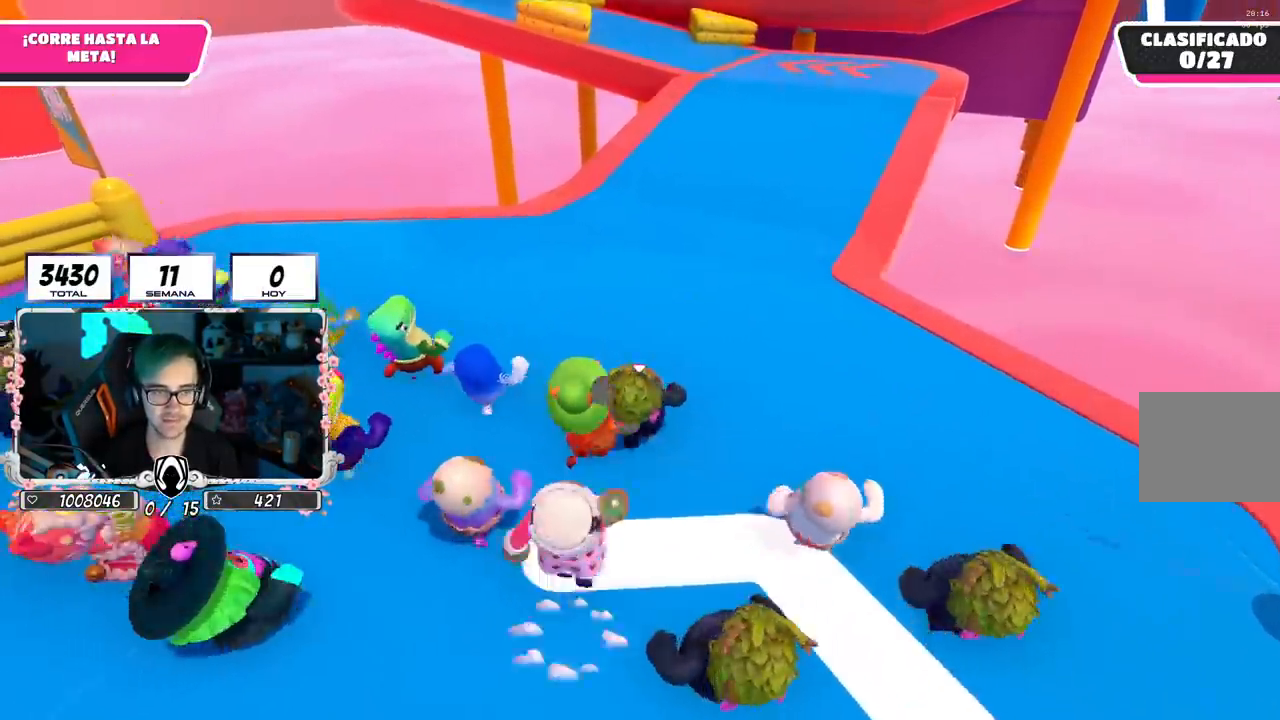
{"buttons": [], "left_stick": "up", "right_stick": "down", "events": [[84, "L1", "up"], [134, "right_stick", "down"]]}
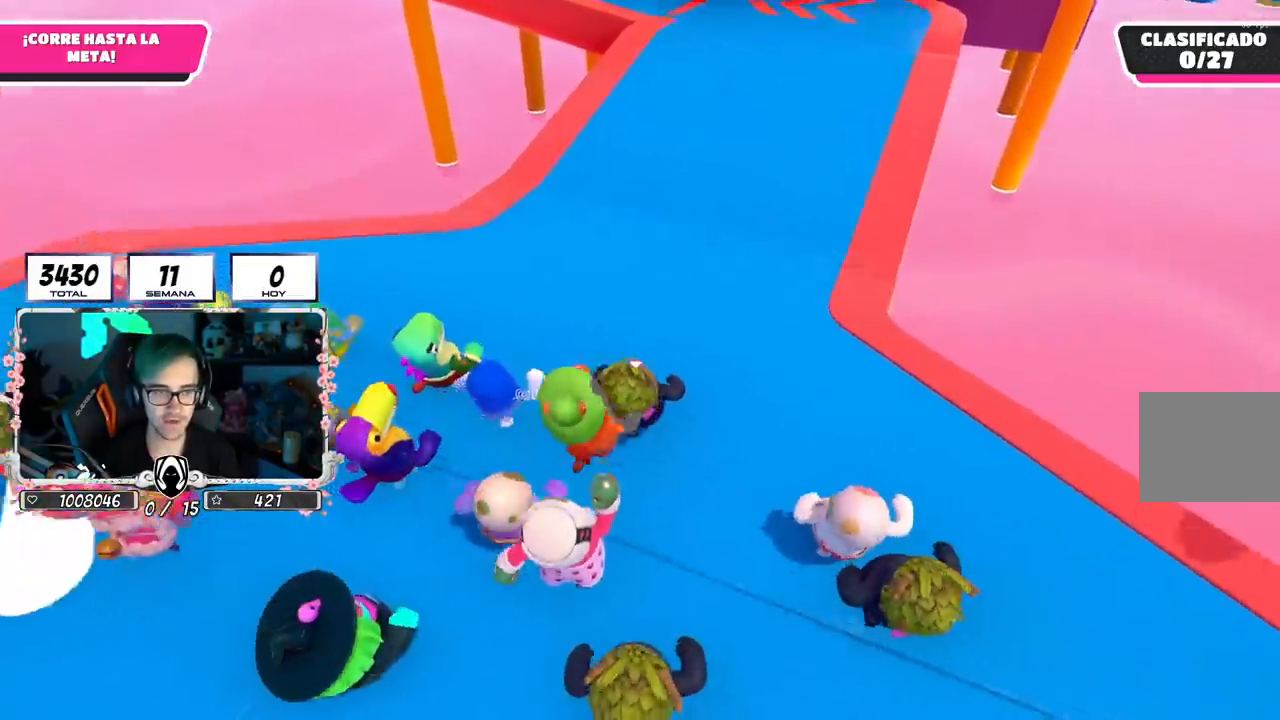
{"buttons": [], "left_stick": "up", "right_stick": "down", "events": []}
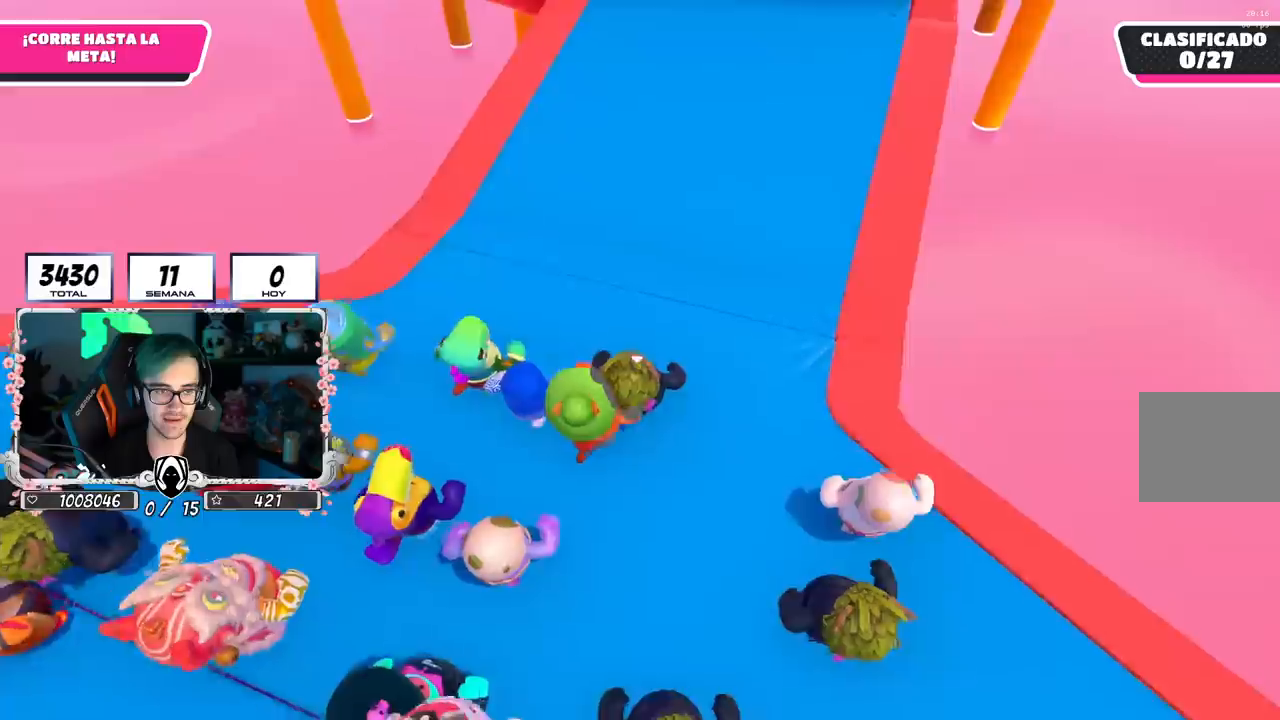
{"buttons": [], "left_stick": "up", "right_stick": "down", "events": []}
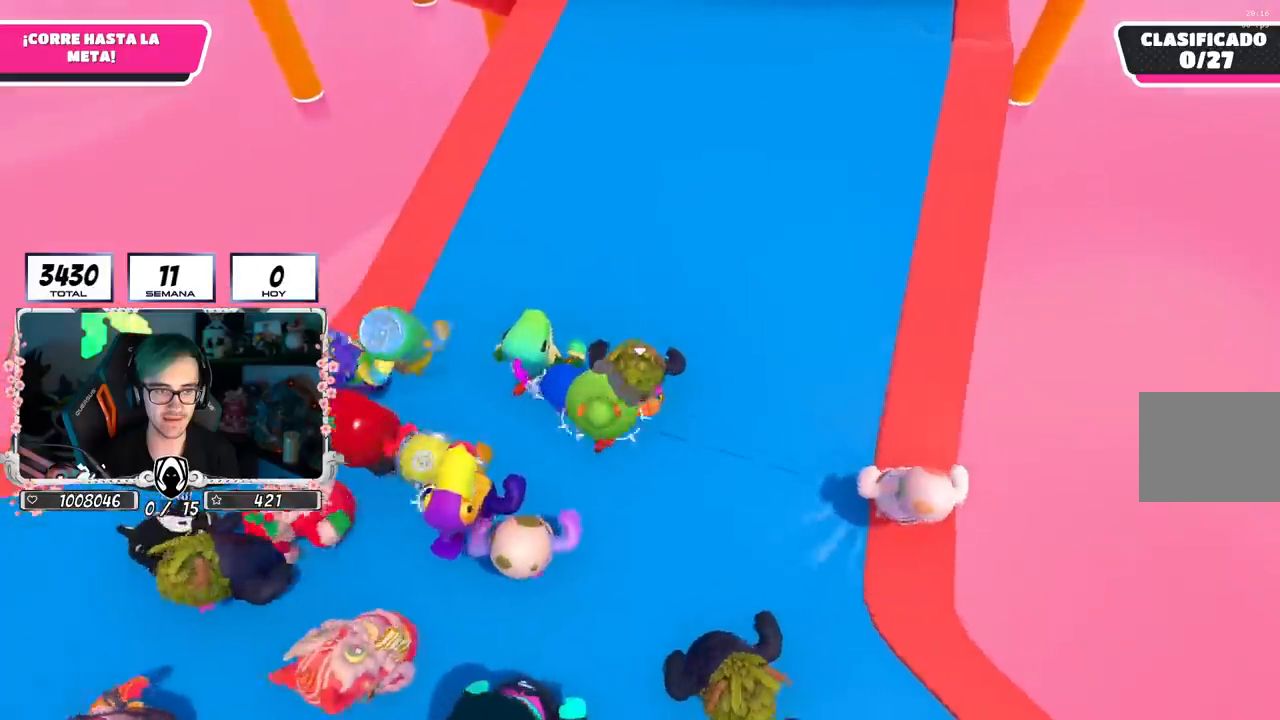
{"buttons": [], "left_stick": "up", "right_stick": "down", "events": []}
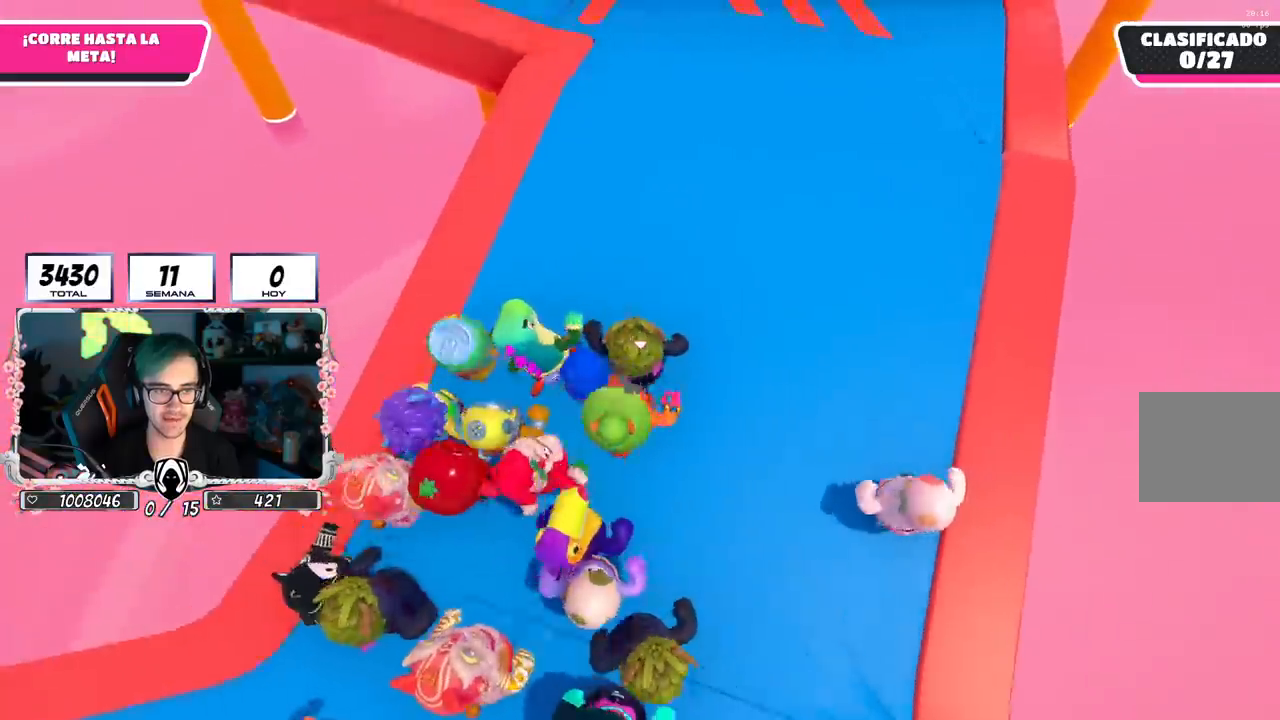
{"buttons": [], "left_stick": "up", "right_stick": "up", "events": [[183, "right_stick", "center"], [400, "right_stick", "up"]]}
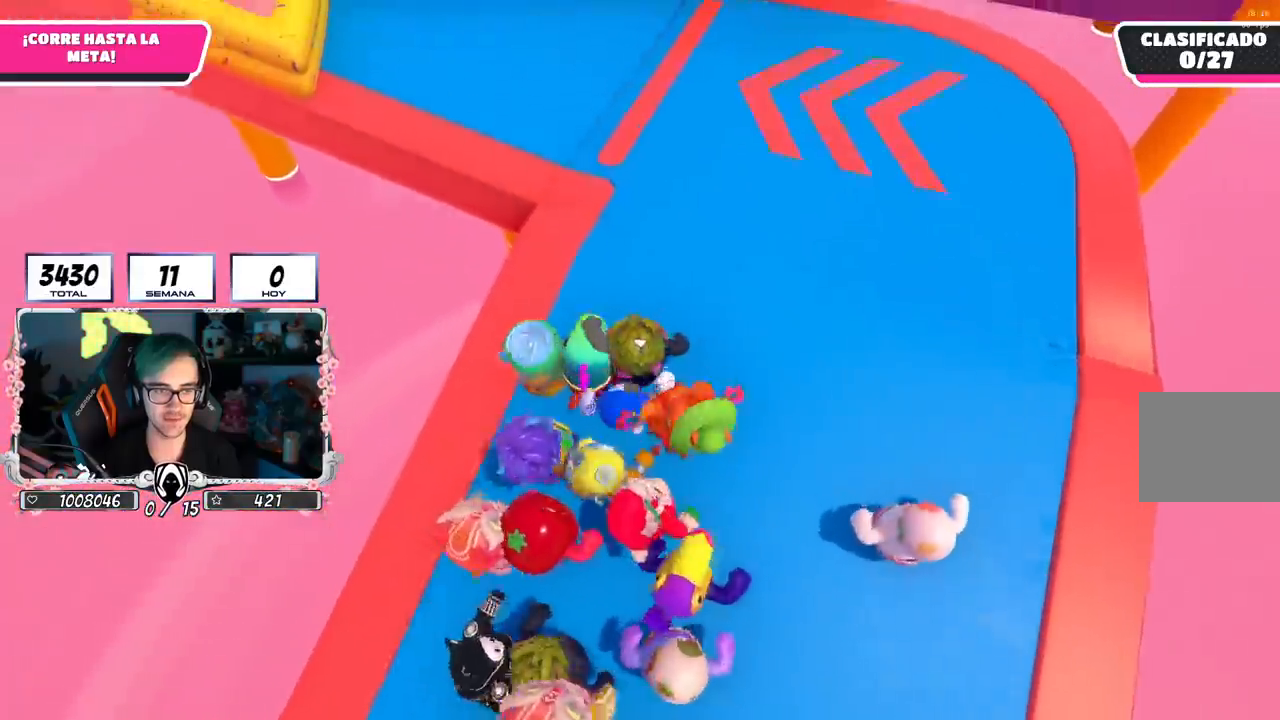
{"buttons": [], "left_stick": "up", "right_stick": "center", "events": [[267, "right_stick", "center"]]}
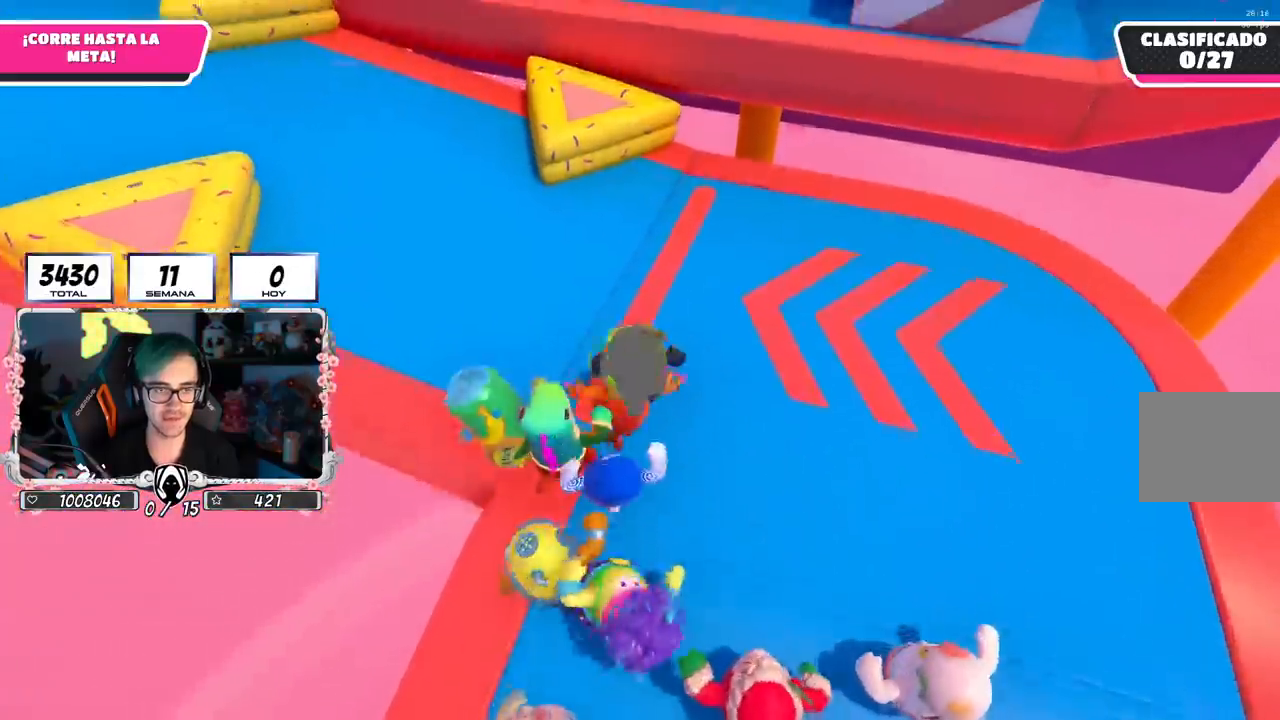
{"buttons": ["CROSS"], "left_stick": "up", "right_stick": "center", "events": [[433, "CROSS", "down"]]}
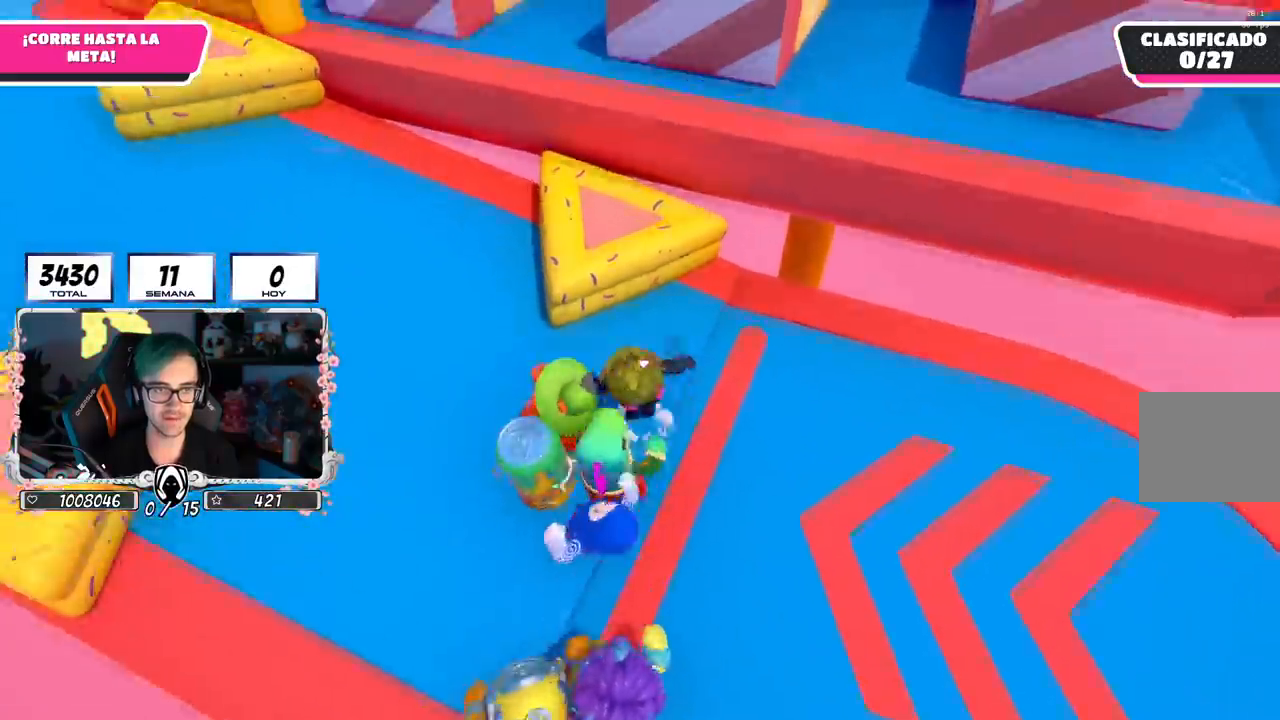
{"buttons": [], "left_stick": "up-right", "right_stick": "up-right", "events": [[117, "CROSS", "up"], [167, "L1", "down"], [250, "left_stick", "up-right"], [334, "L1", "up"], [384, "right_stick", "up-right"]]}
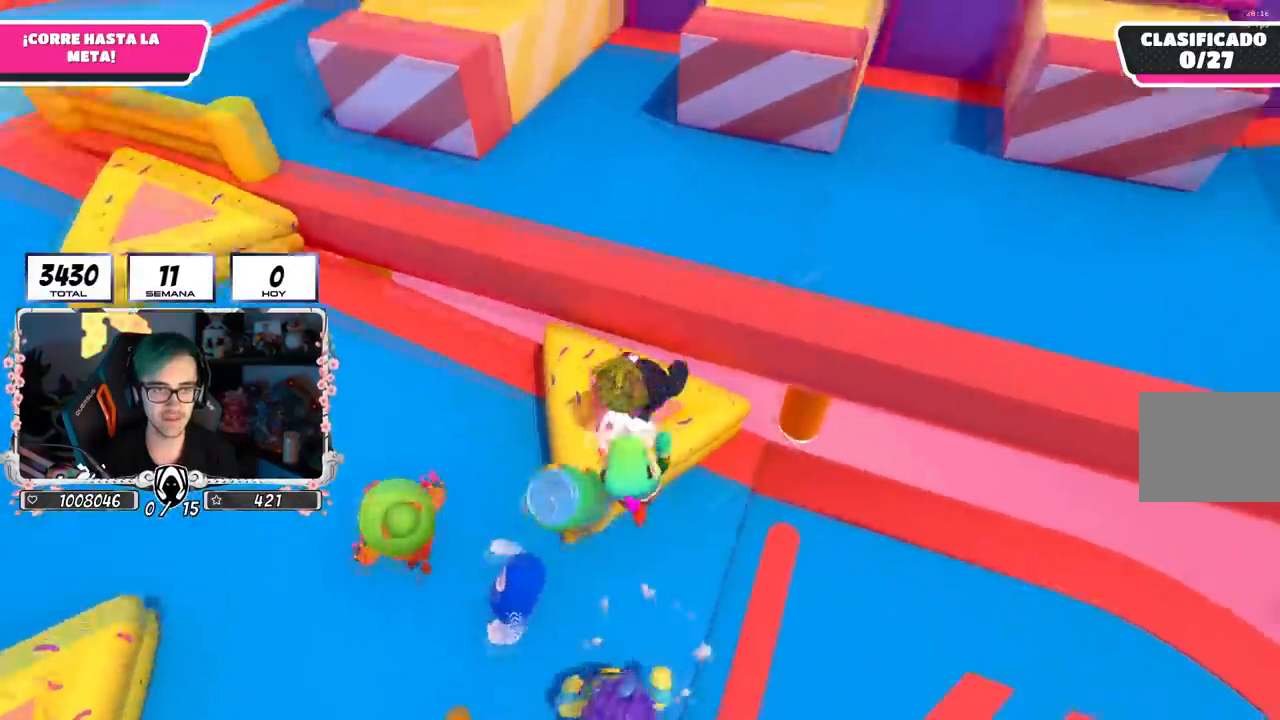
{"buttons": [], "left_stick": "up-right", "right_stick": "down-right", "events": [[433, "right_stick", "down-right"]]}
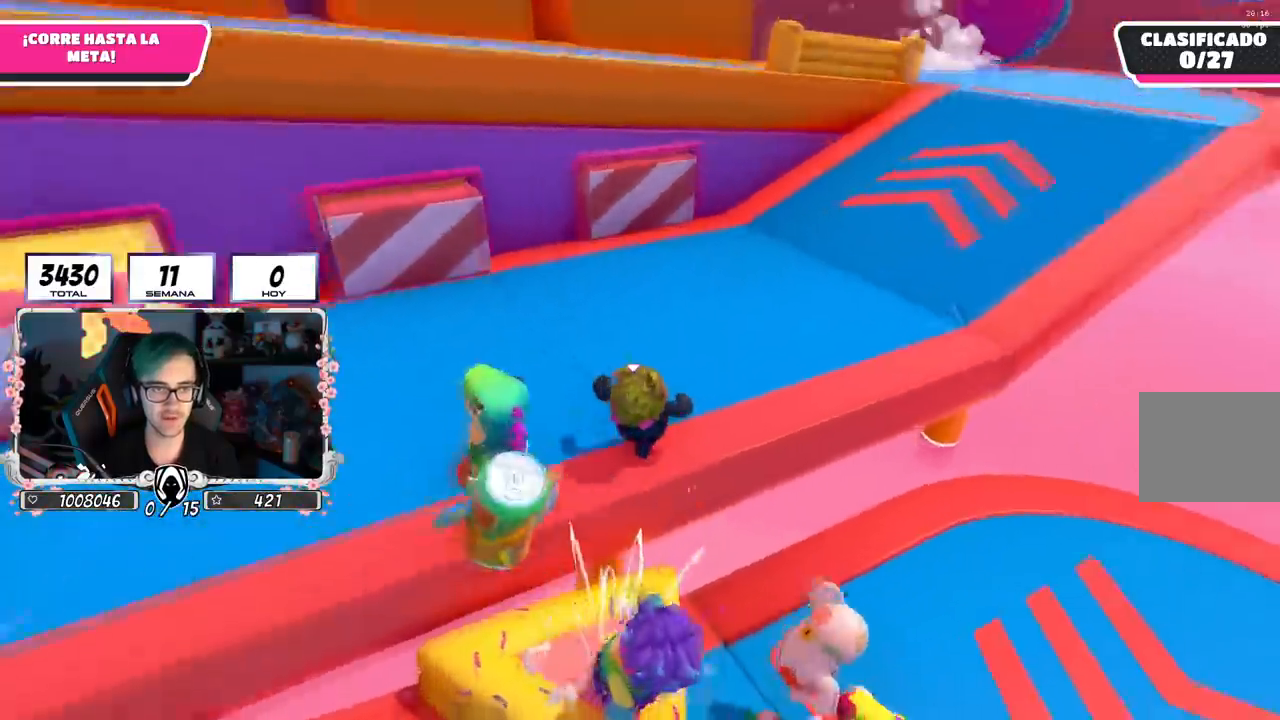
{"buttons": [], "left_stick": "down-right", "right_stick": "center", "events": [[17, "right_stick", "down"], [167, "left_stick", "right"], [300, "left_stick", "down-left"], [300, "right_stick", "center"], [484, "left_stick", "down-right"]]}
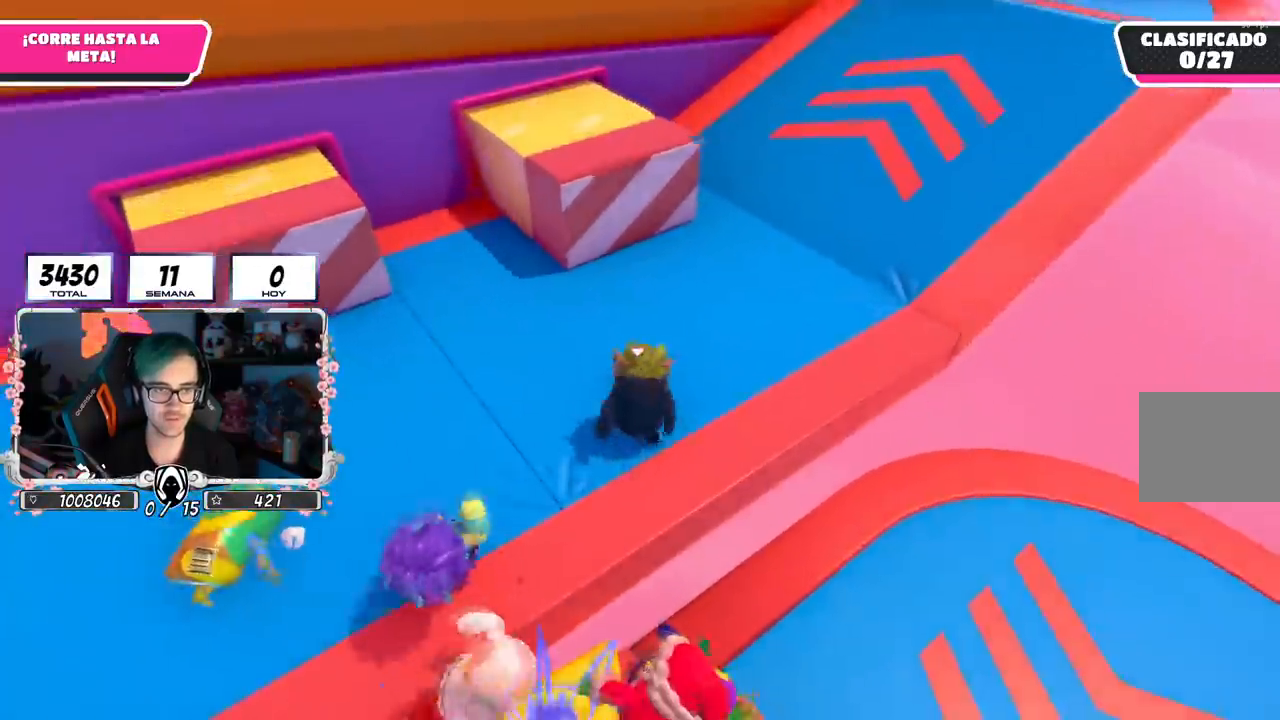
{"buttons": [], "left_stick": "right", "right_stick": "center", "events": [[66, "left_stick", "center"], [200, "left_stick", "up-right"], [333, "left_stick", "down-left"], [400, "left_stick", "center"], [500, "left_stick", "right"]]}
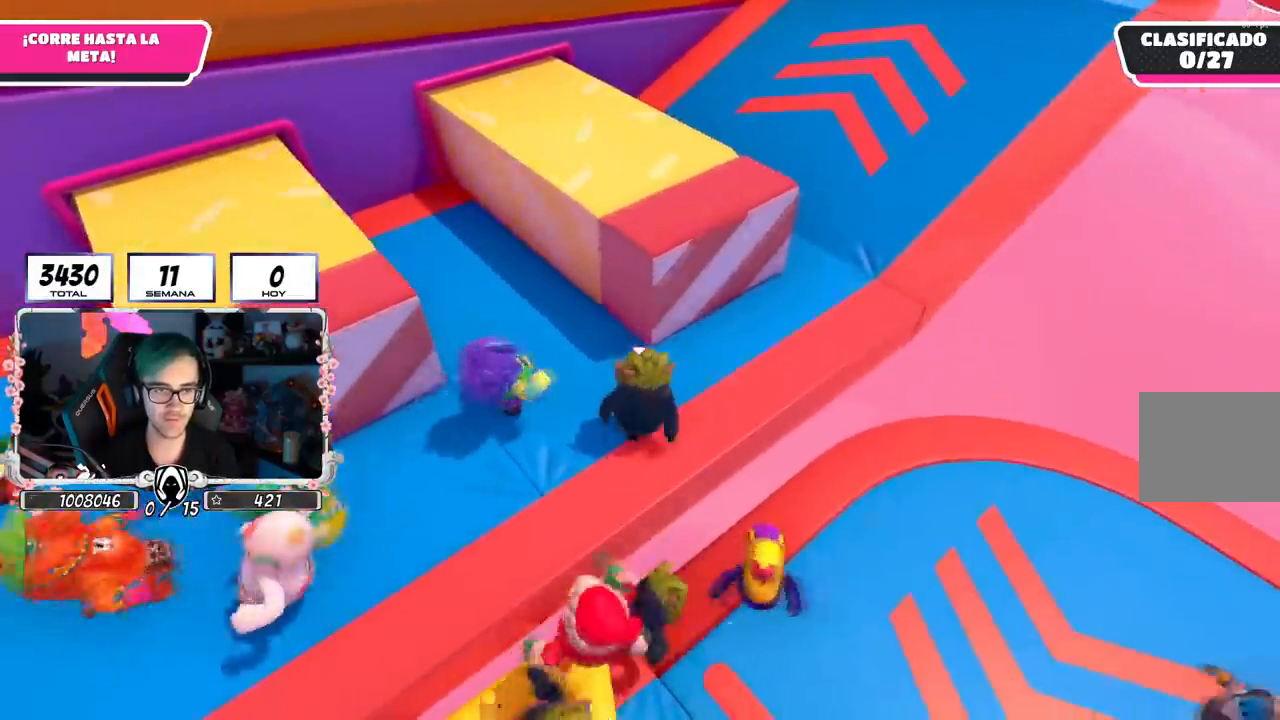
{"buttons": [], "left_stick": "up-right", "right_stick": "down", "events": [[84, "left_stick", "center"], [200, "left_stick", "up-right"], [434, "right_stick", "down"]]}
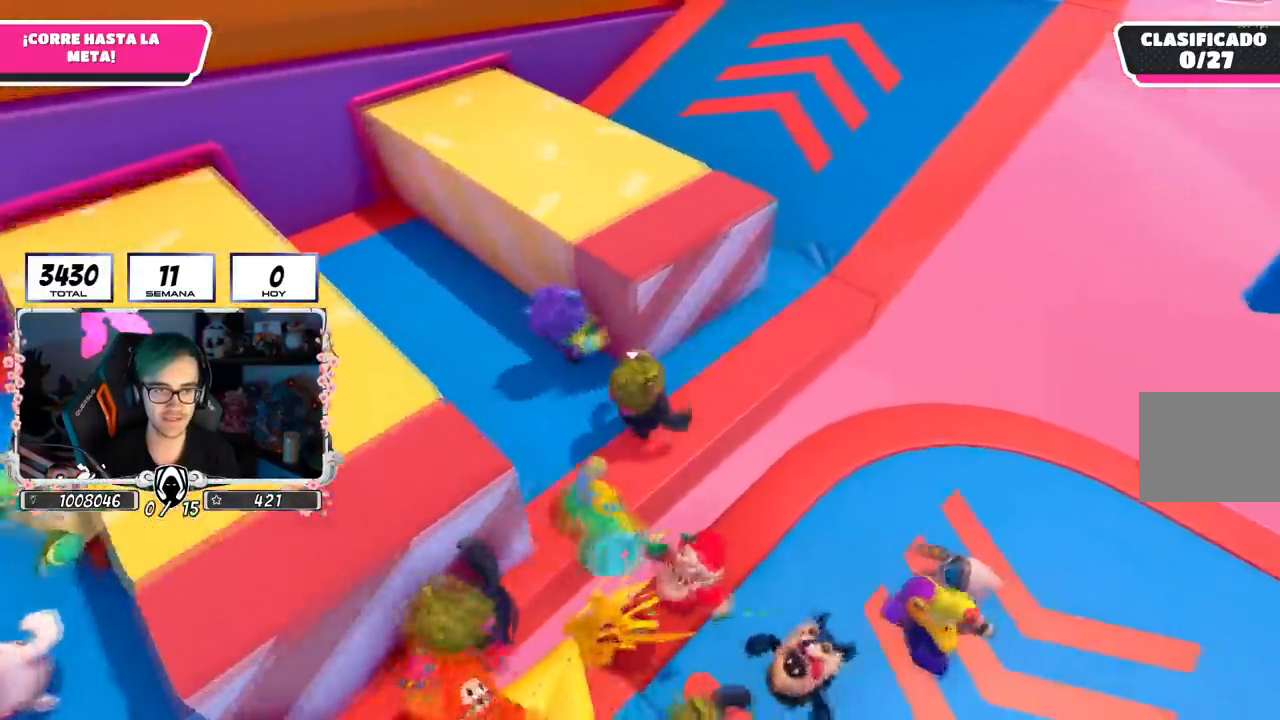
{"buttons": ["L2"], "left_stick": "up", "right_stick": "up", "events": [[183, "right_stick", "center"], [233, "left_stick", "up"], [283, "right_stick", "up"], [333, "L2", "down"]]}
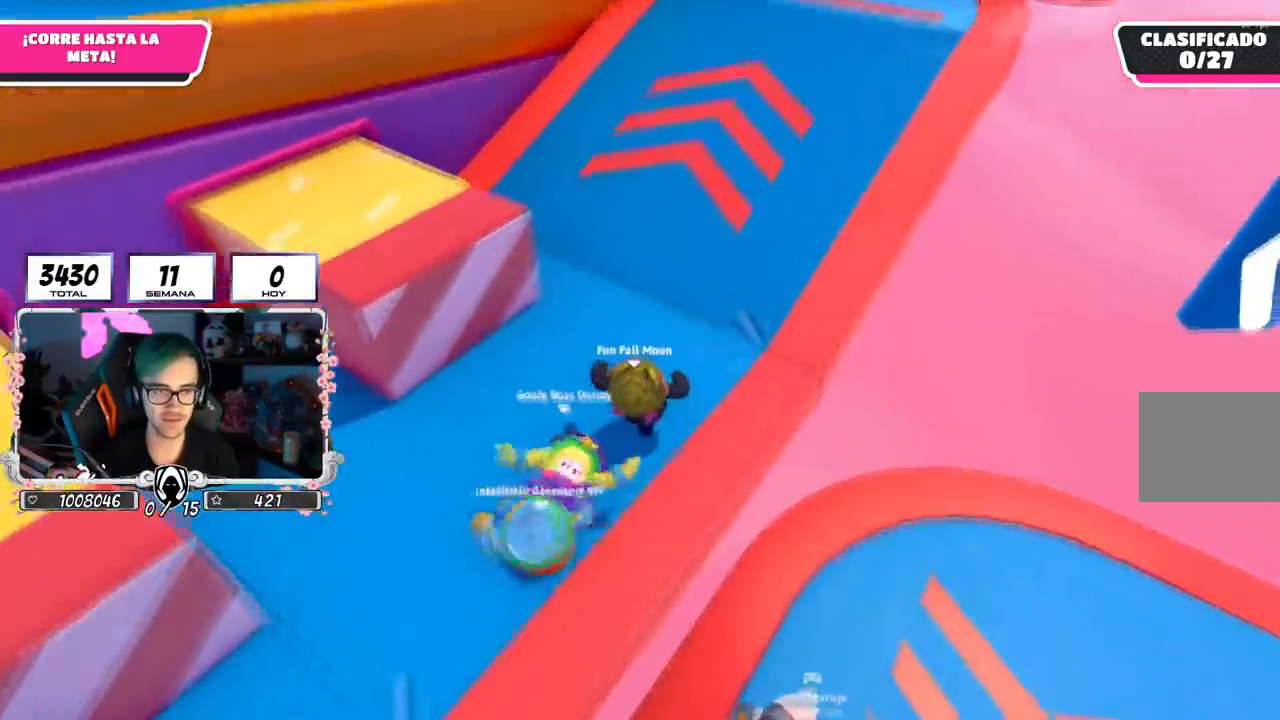
{"buttons": [], "left_stick": "up", "right_stick": "center", "events": [[17, "L2", "up"], [100, "right_stick", "center"], [300, "right_stick", "up"], [484, "right_stick", "center"]]}
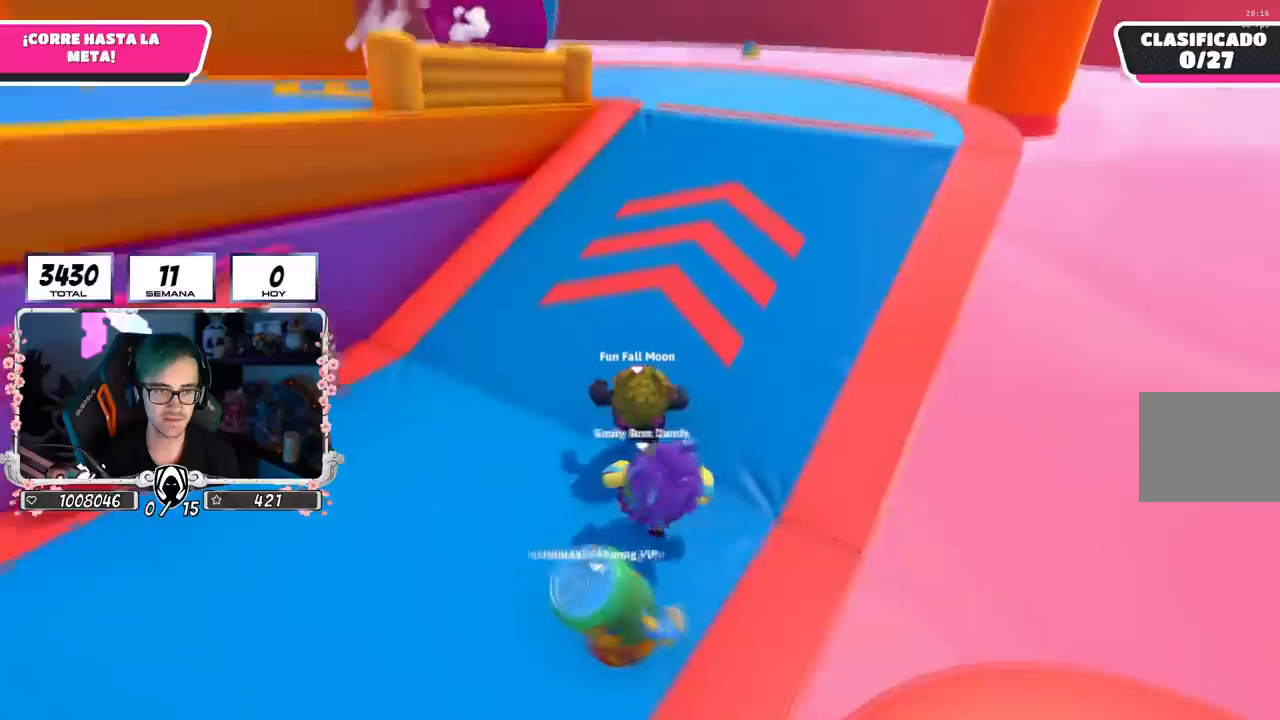
{"buttons": [], "left_stick": "up", "right_stick": "down-left", "events": [[267, "right_stick", "down-left"]]}
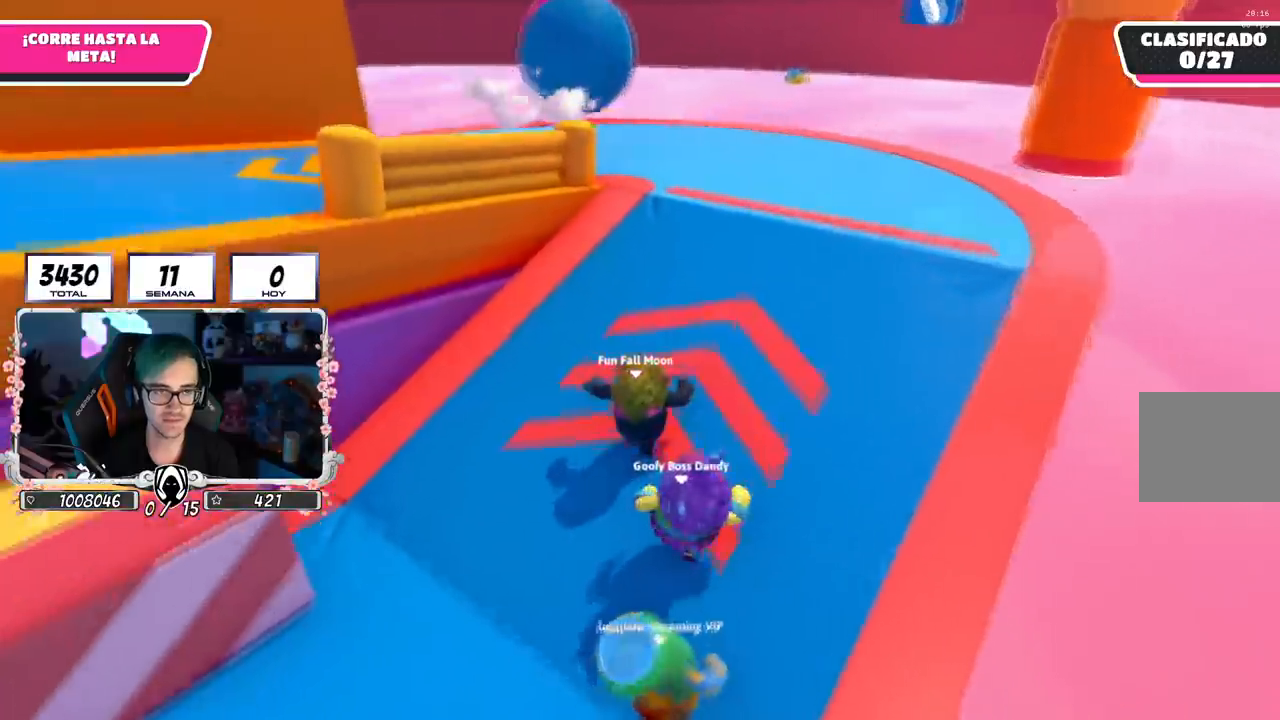
{"buttons": [], "left_stick": "up", "right_stick": "down-left", "events": [[100, "L2", "down"], [284, "L2", "up"]]}
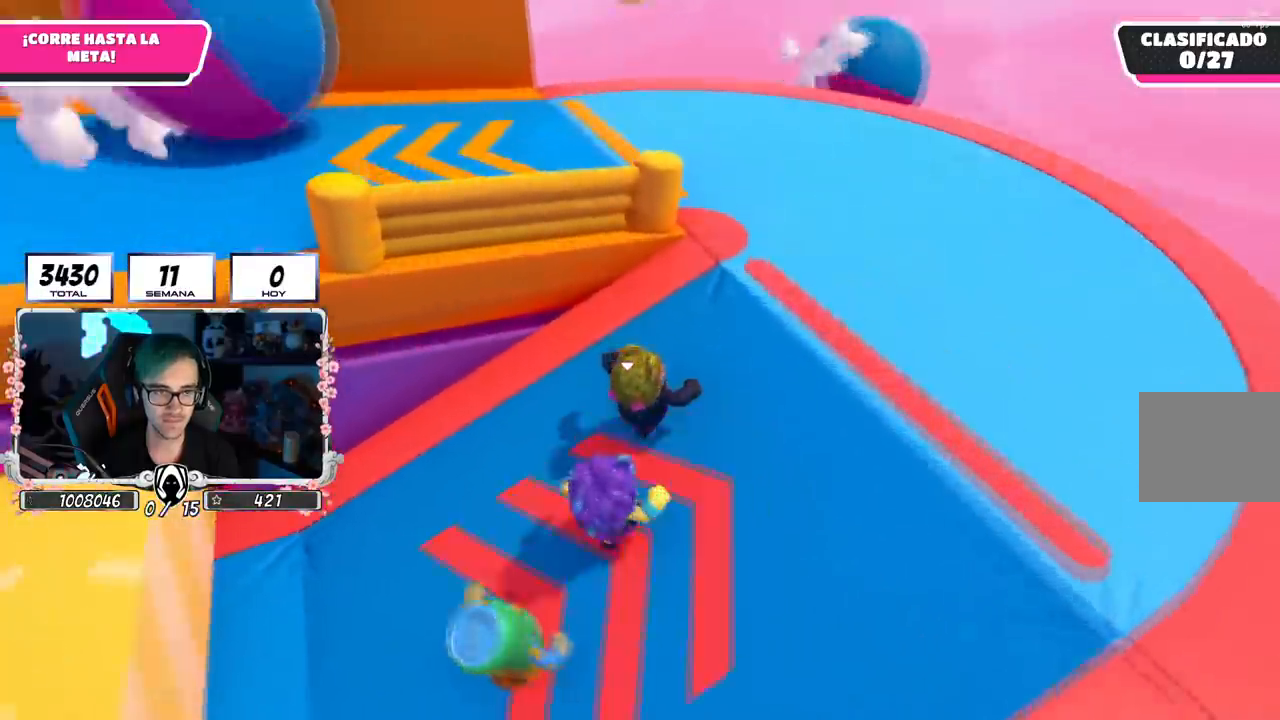
{"buttons": ["CROSS"], "left_stick": "up-left", "right_stick": "center", "events": [[166, "right_stick", "center"], [350, "left_stick", "up-left"], [400, "CROSS", "down"]]}
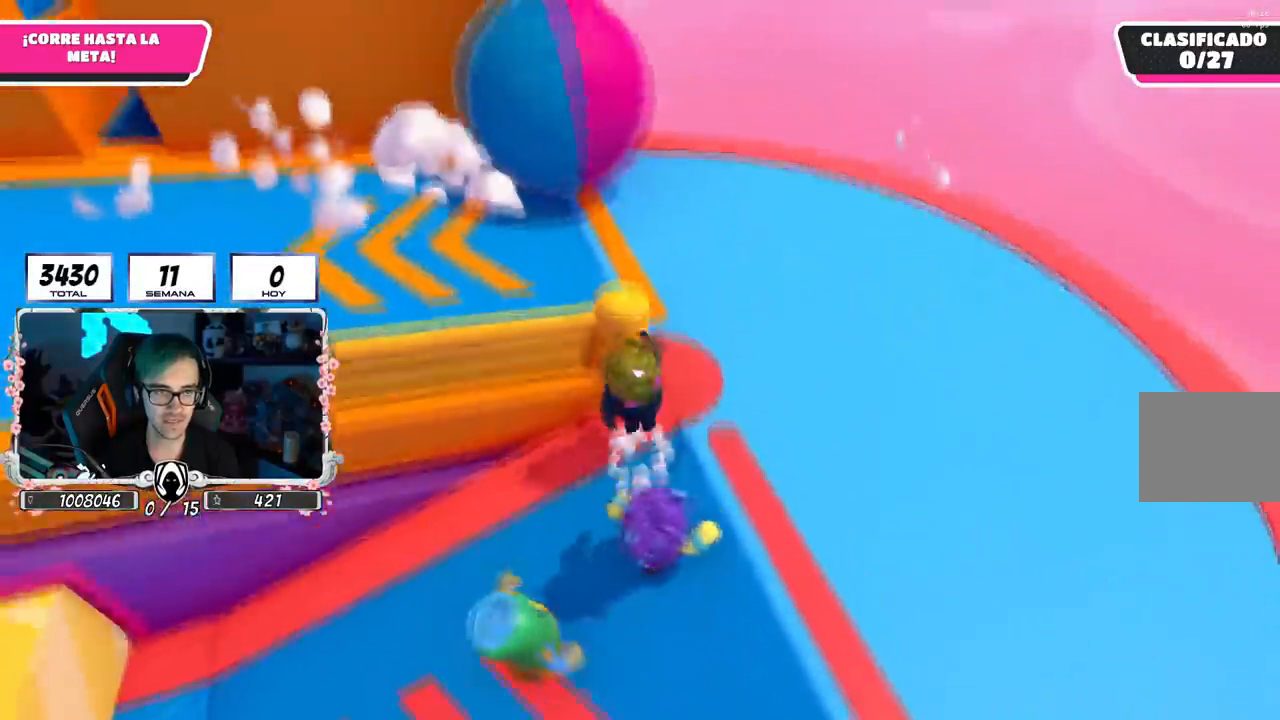
{"buttons": [], "left_stick": "up-left", "right_stick": "up-left", "events": [[67, "CROSS", "up"], [134, "right_stick", "left"], [484, "right_stick", "up-left"]]}
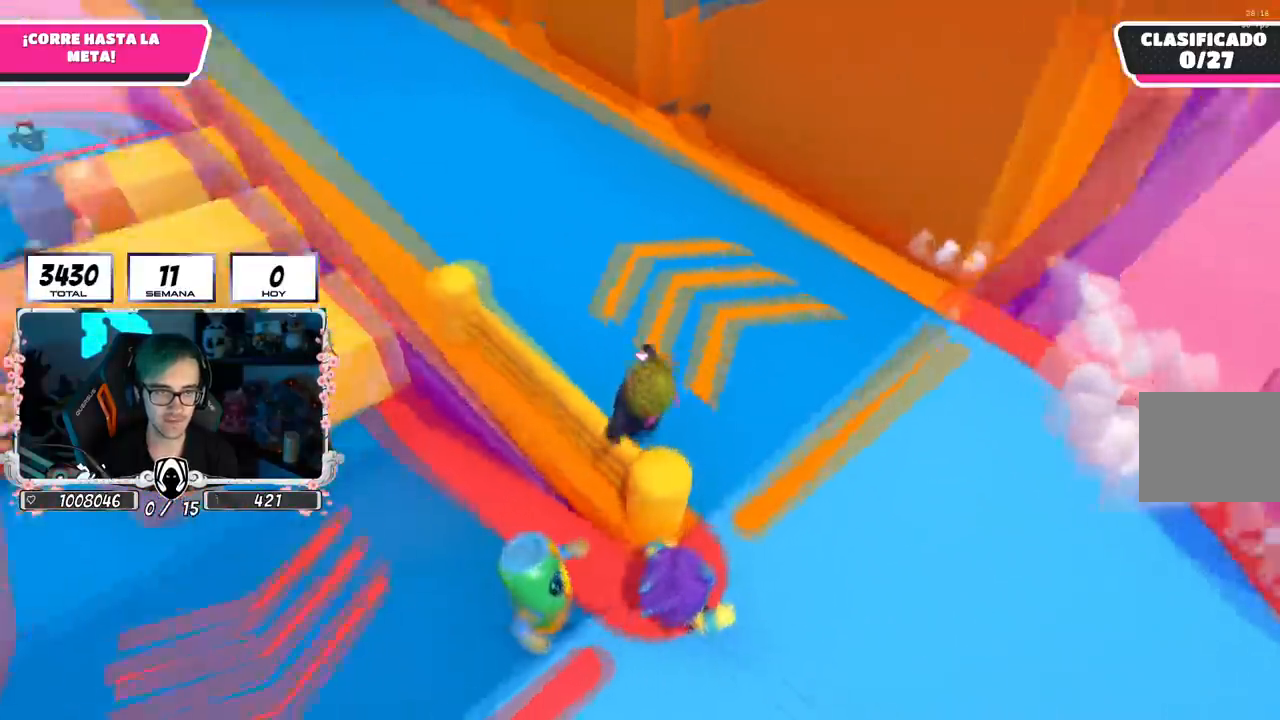
{"buttons": [], "left_stick": "up", "right_stick": "center", "events": [[183, "left_stick", "up"], [217, "right_stick", "center"]]}
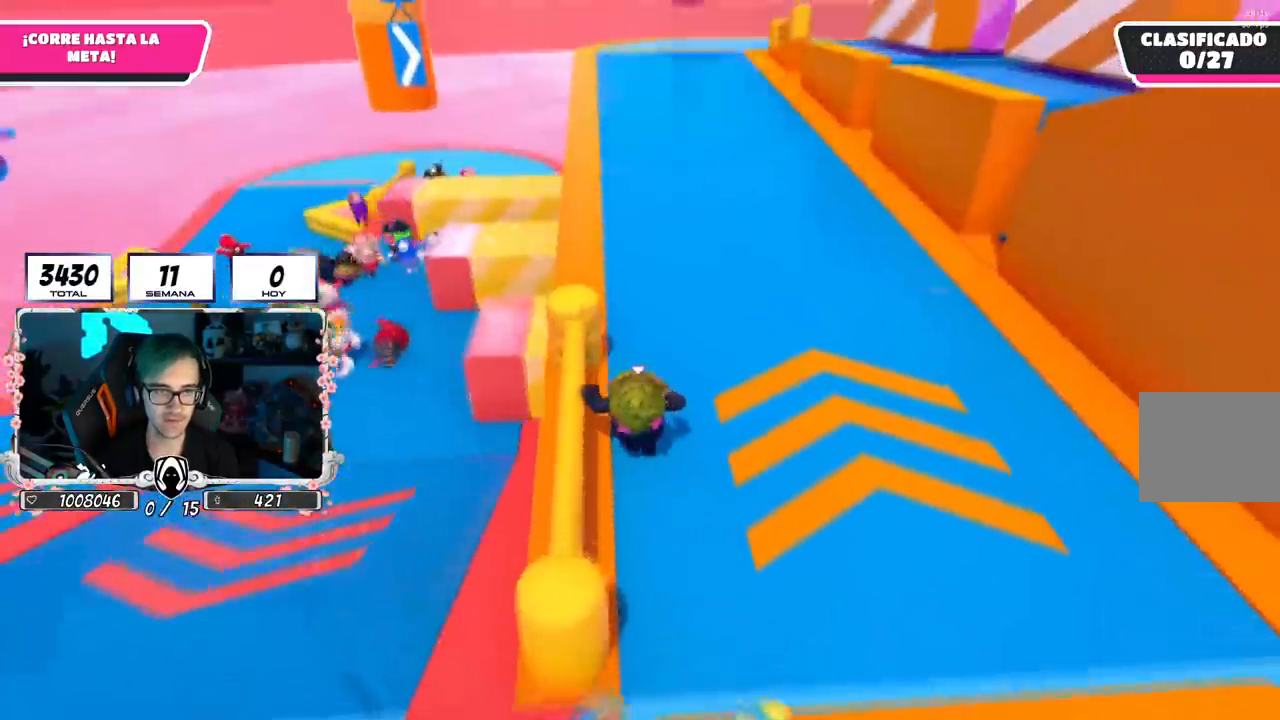
{"buttons": [], "left_stick": "up", "right_stick": "center", "events": [[134, "right_stick", "up"], [300, "right_stick", "center"]]}
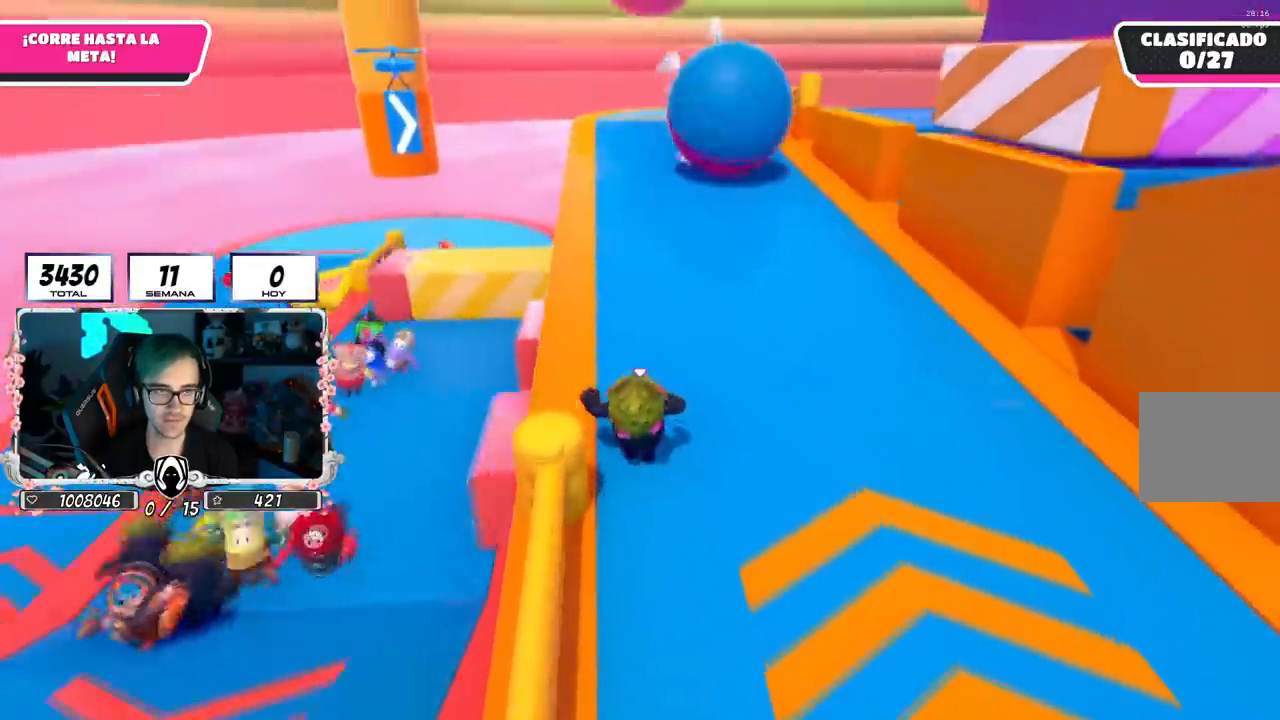
{"buttons": [], "left_stick": "up", "right_stick": "center", "events": [[16, "right_stick", "up"], [217, "right_stick", "center"], [367, "right_stick", "up-left"], [467, "right_stick", "center"]]}
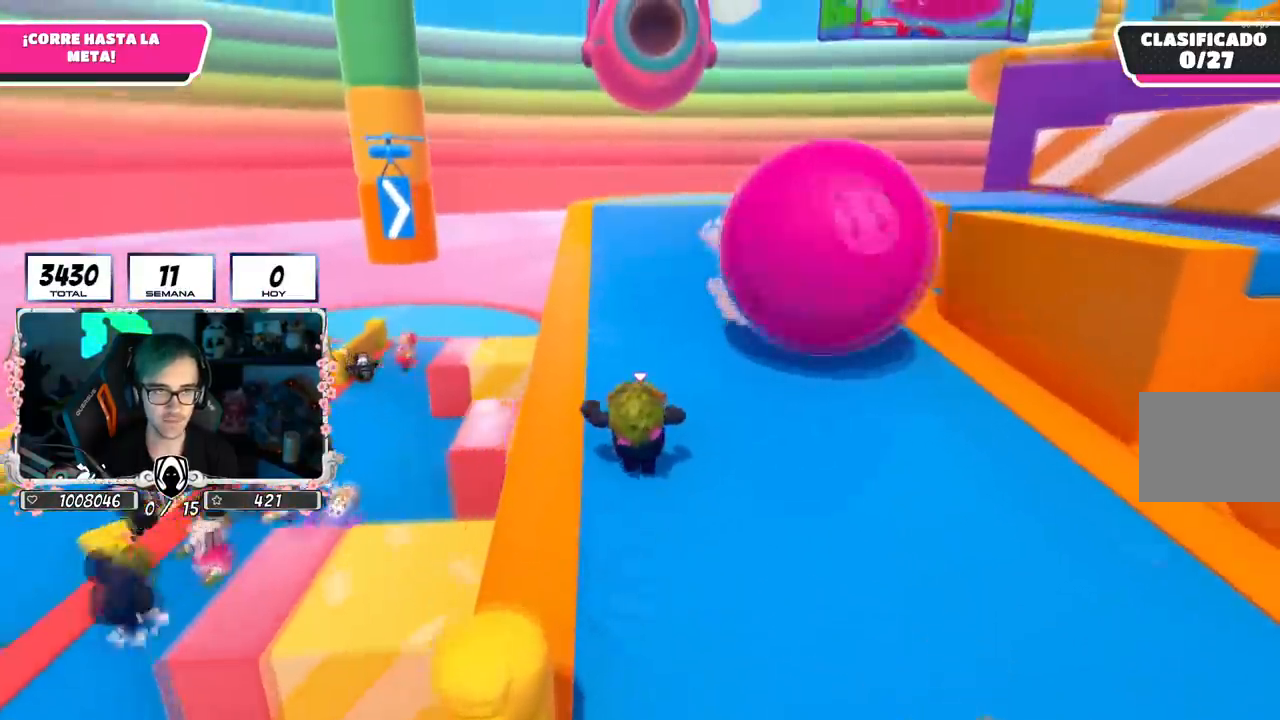
{"buttons": [], "left_stick": "up", "right_stick": "center", "events": []}